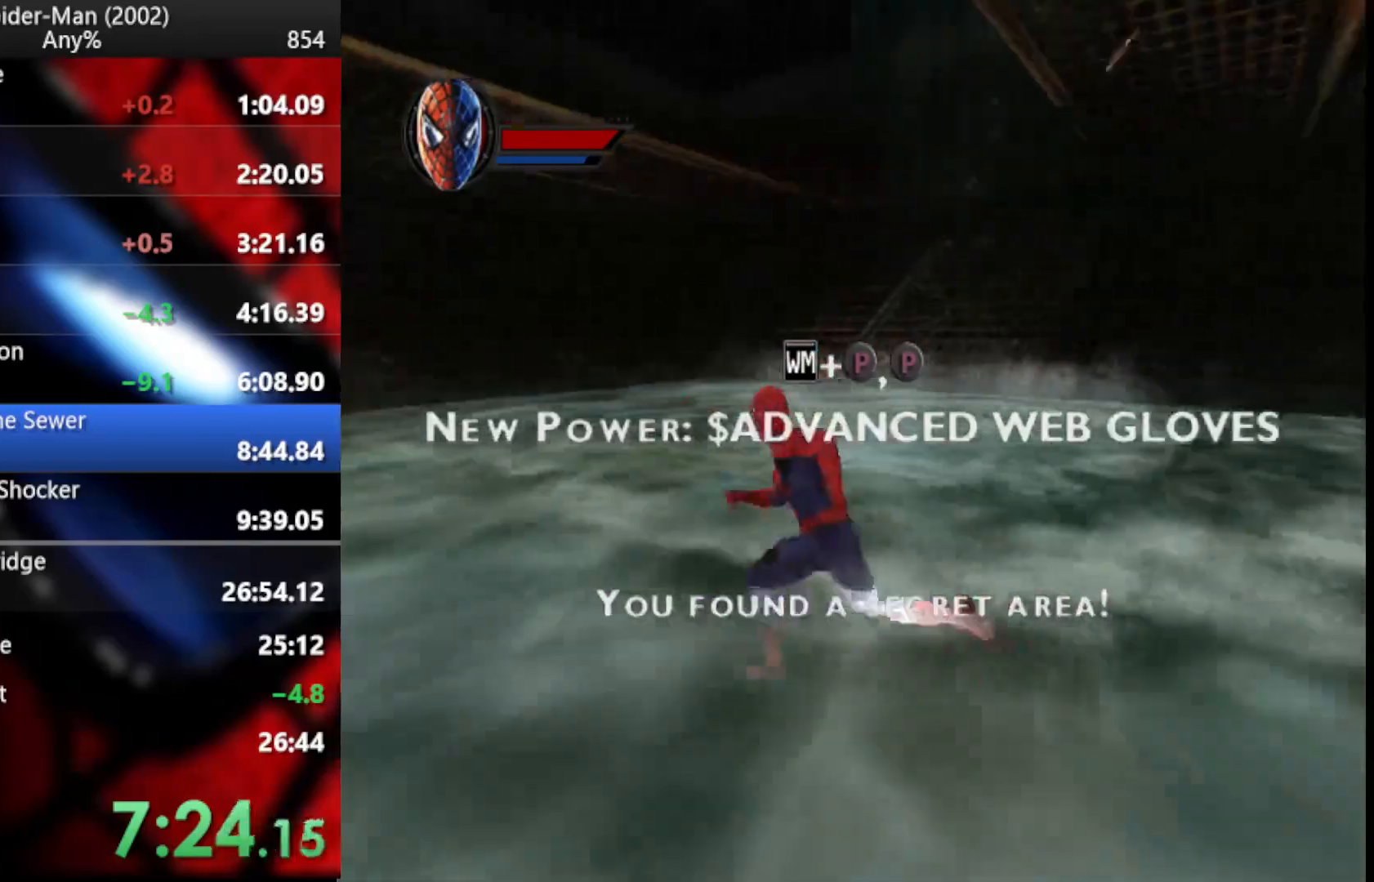
Gameplay with a controller (PlayStation layout); each line is a JSON object with the inputs held at the frame after it. "events" lists button and stick changes between this image and that frame as [ms after this image, input, new state], when the widget could be followed in between. Not read: HOME L1 R1 left_stick.
{"buttons": [], "right_stick": "center", "events": [[273, "CROSS", "down"], [375, "CROSS", "up"], [375, "R2", "down"], [478, "R2", "up"]]}
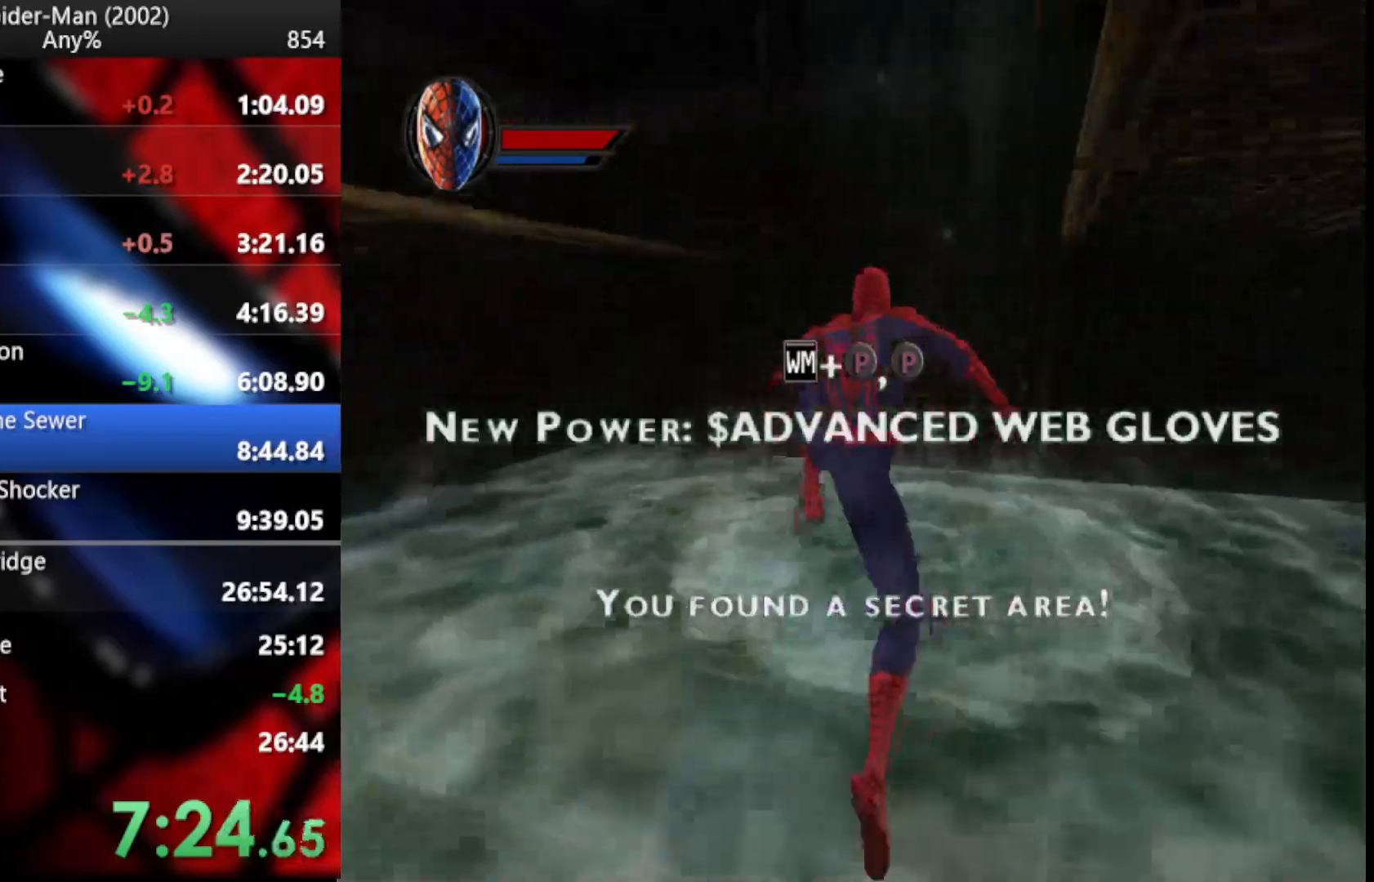
{"buttons": [], "right_stick": "center", "events": [[205, "CROSS", "down"], [290, "CROSS", "up"], [375, "CROSS", "down"], [461, "CROSS", "up"]]}
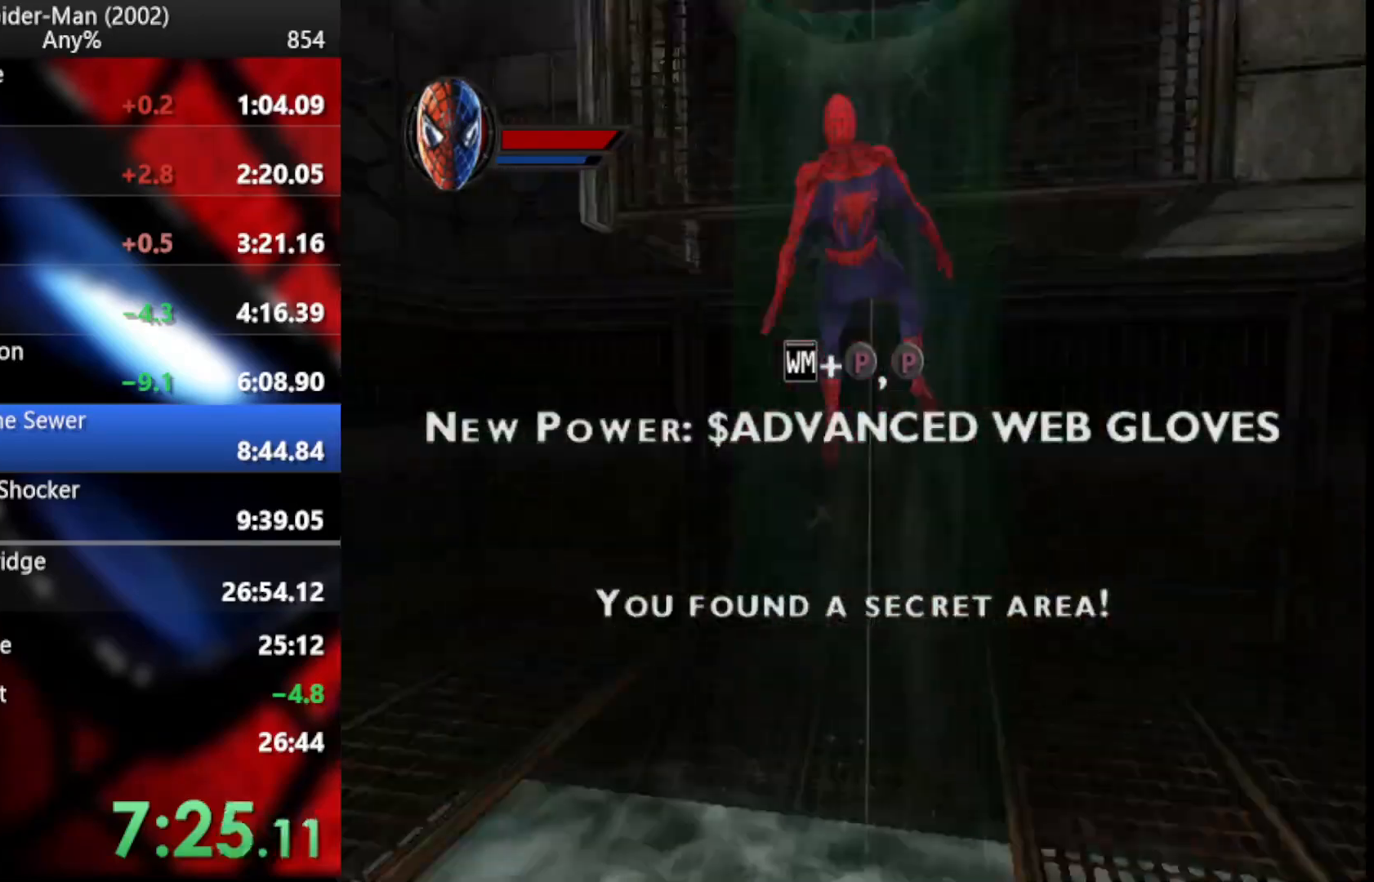
{"buttons": [], "right_stick": "center", "events": []}
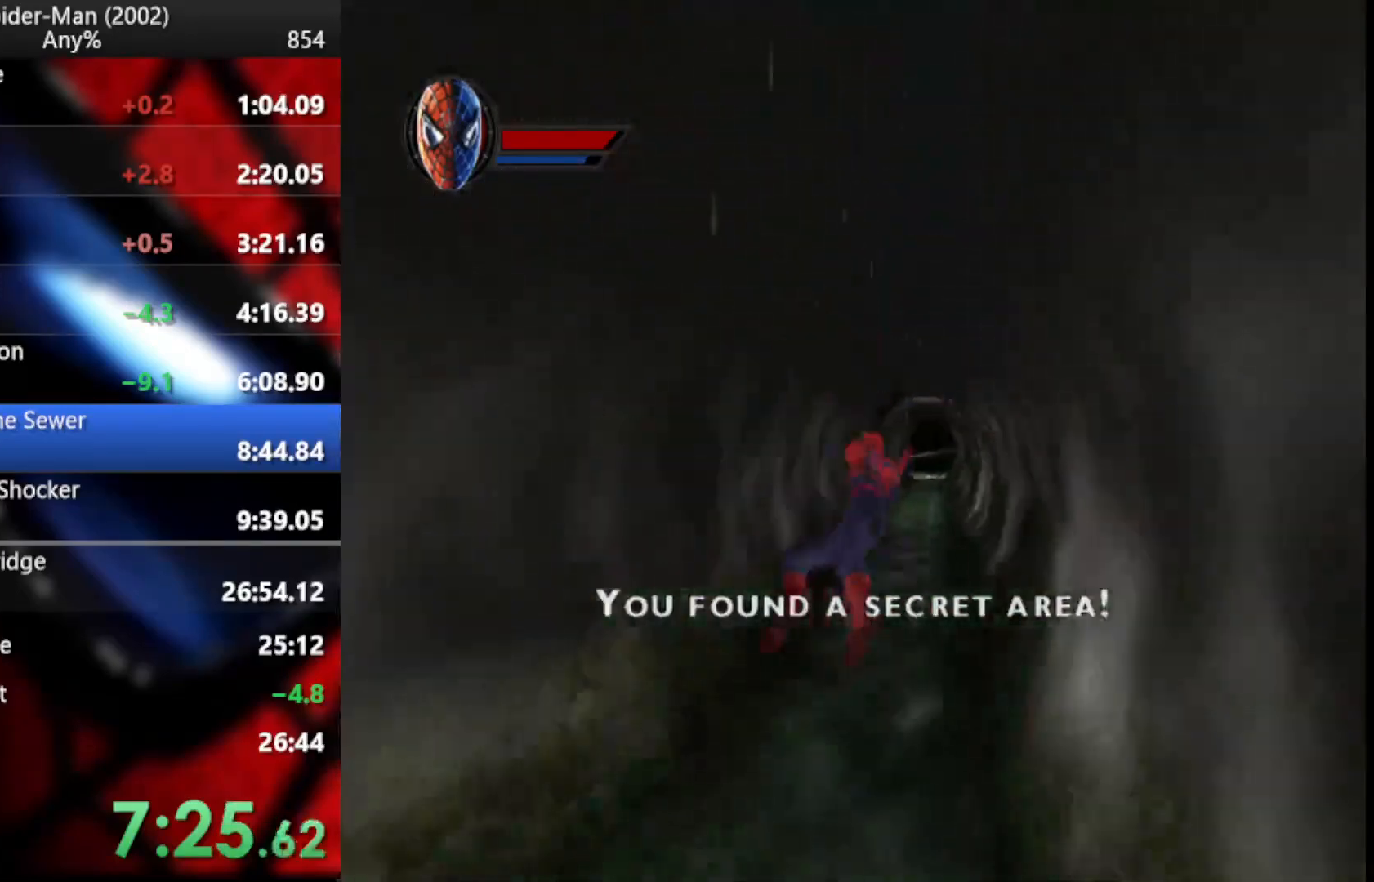
{"buttons": ["CROSS"], "right_stick": "center", "events": [[512, "CROSS", "down"]]}
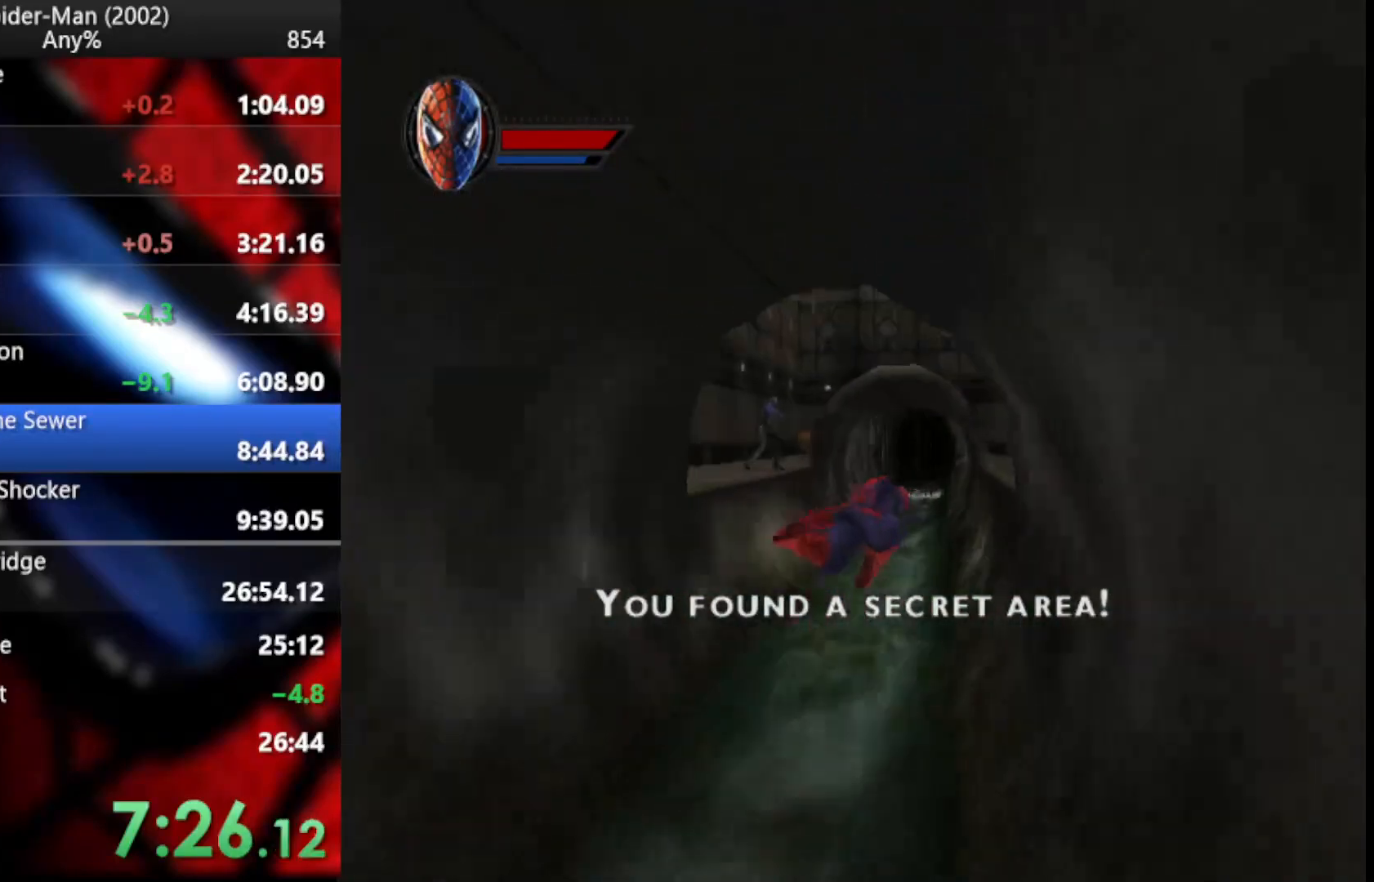
{"buttons": ["CROSS"], "right_stick": "center", "events": [[102, "CROSS", "up"], [153, "R2", "down"], [290, "R2", "up"], [461, "CROSS", "down"]]}
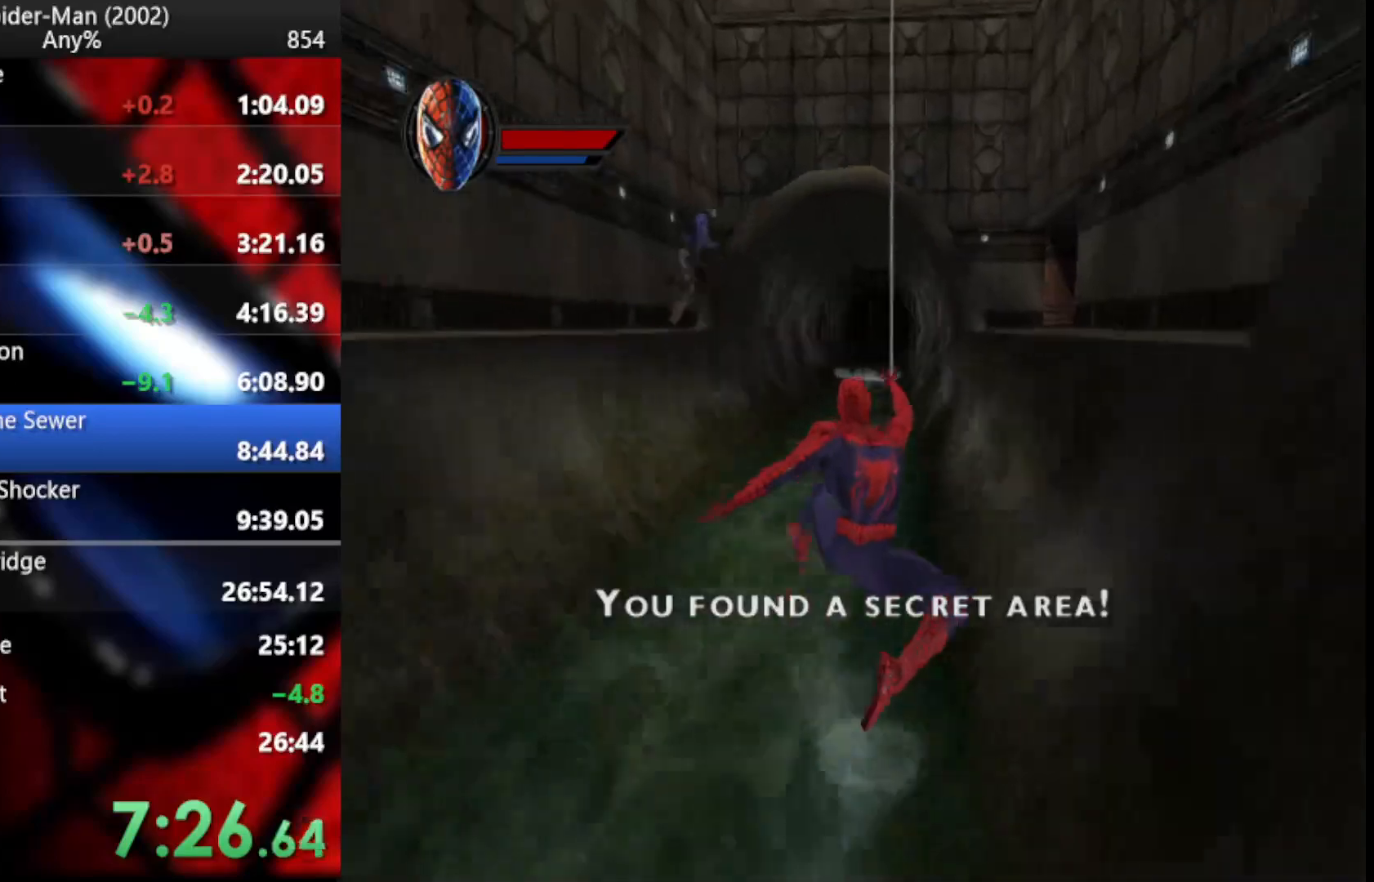
{"buttons": [], "right_stick": "center", "events": [[119, "CROSS", "up"]]}
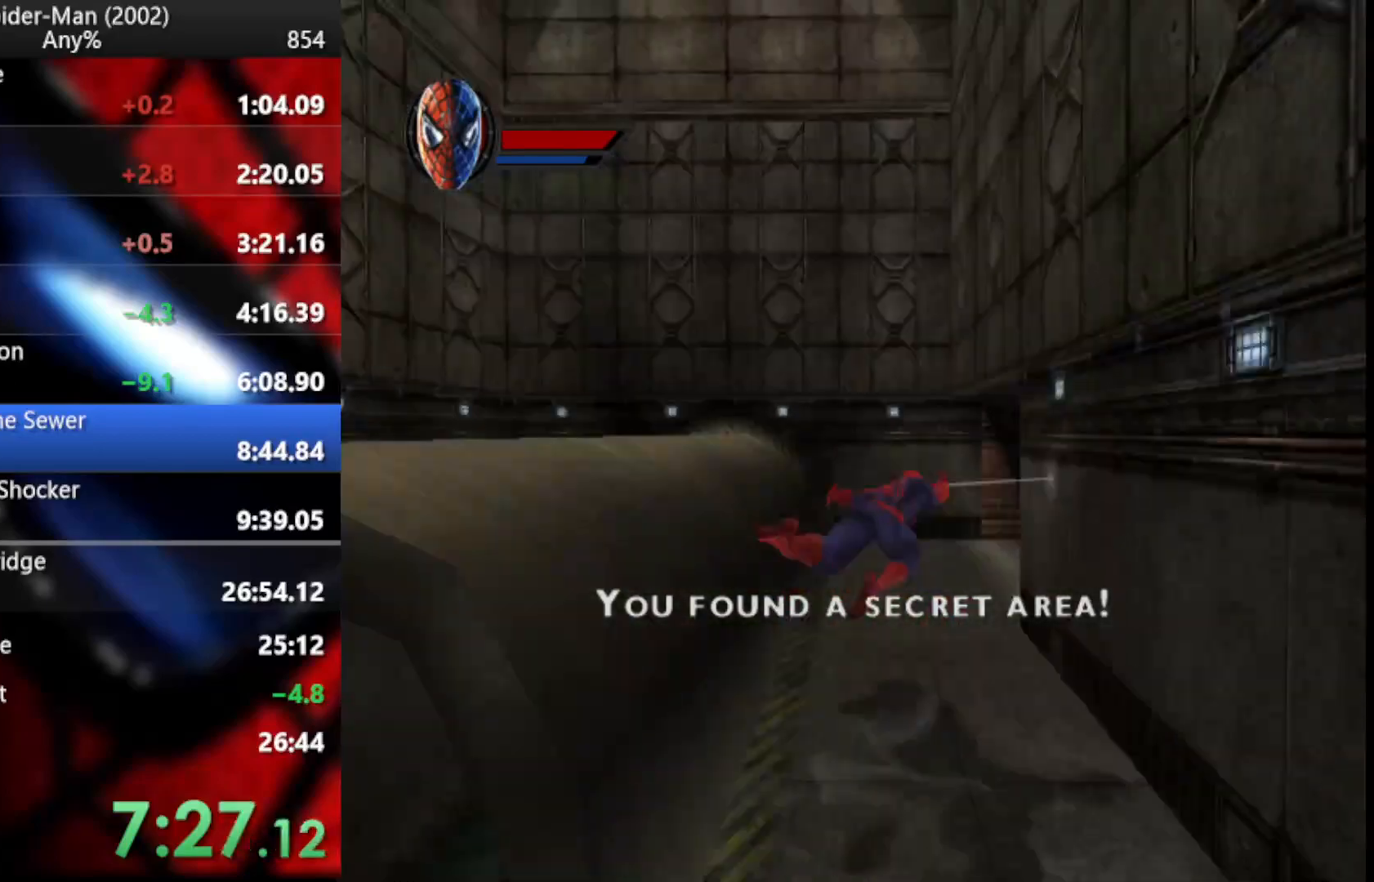
{"buttons": ["CROSS"], "right_stick": "center", "events": [[119, "CROSS", "down"], [239, "CROSS", "up"], [461, "CROSS", "down"]]}
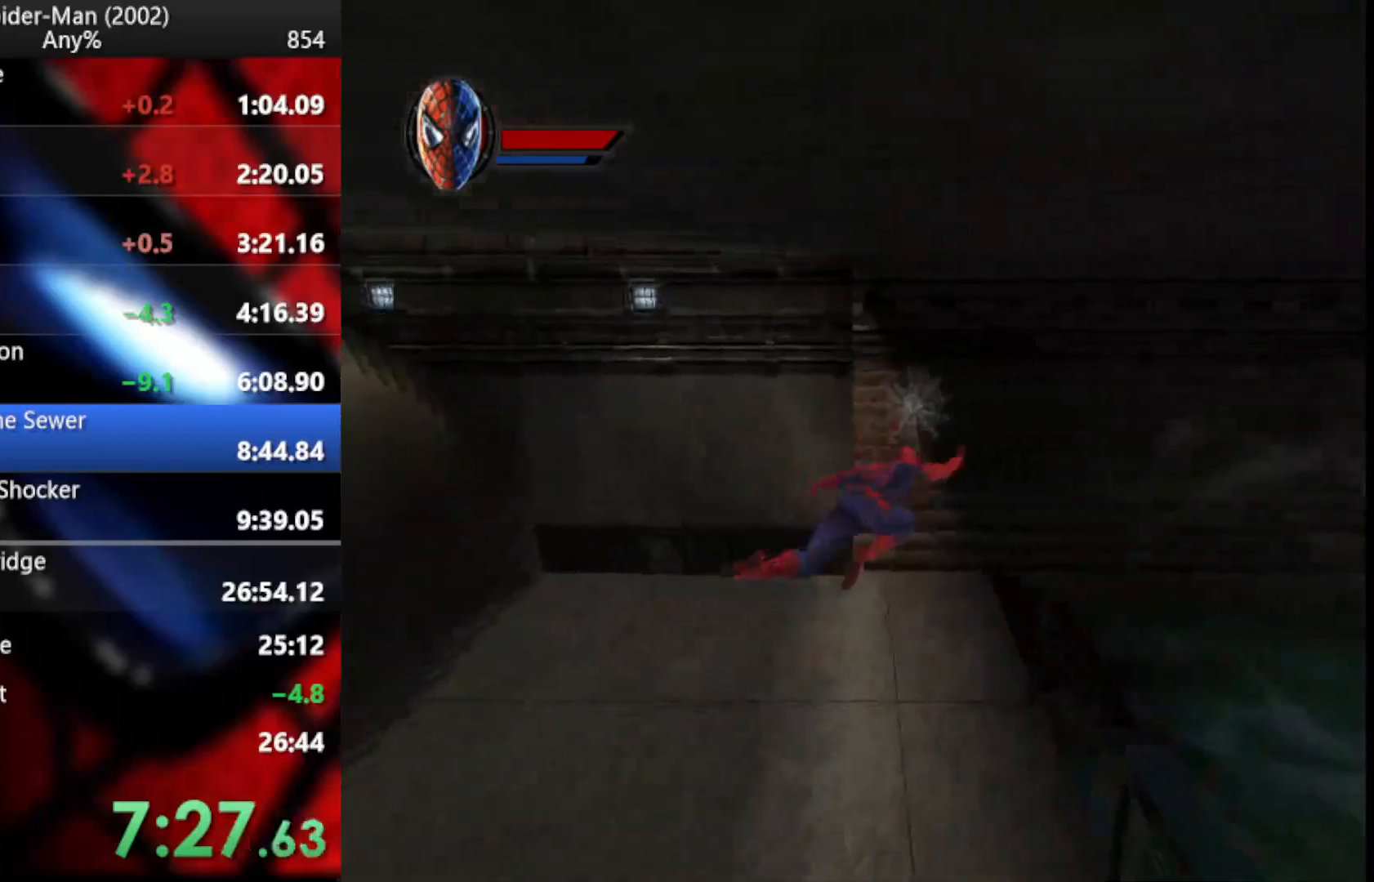
{"buttons": [], "right_stick": "center", "events": [[34, "right_stick", "right"], [102, "CROSS", "up"], [307, "right_stick", "center"], [341, "CROSS", "down"], [427, "CROSS", "up"]]}
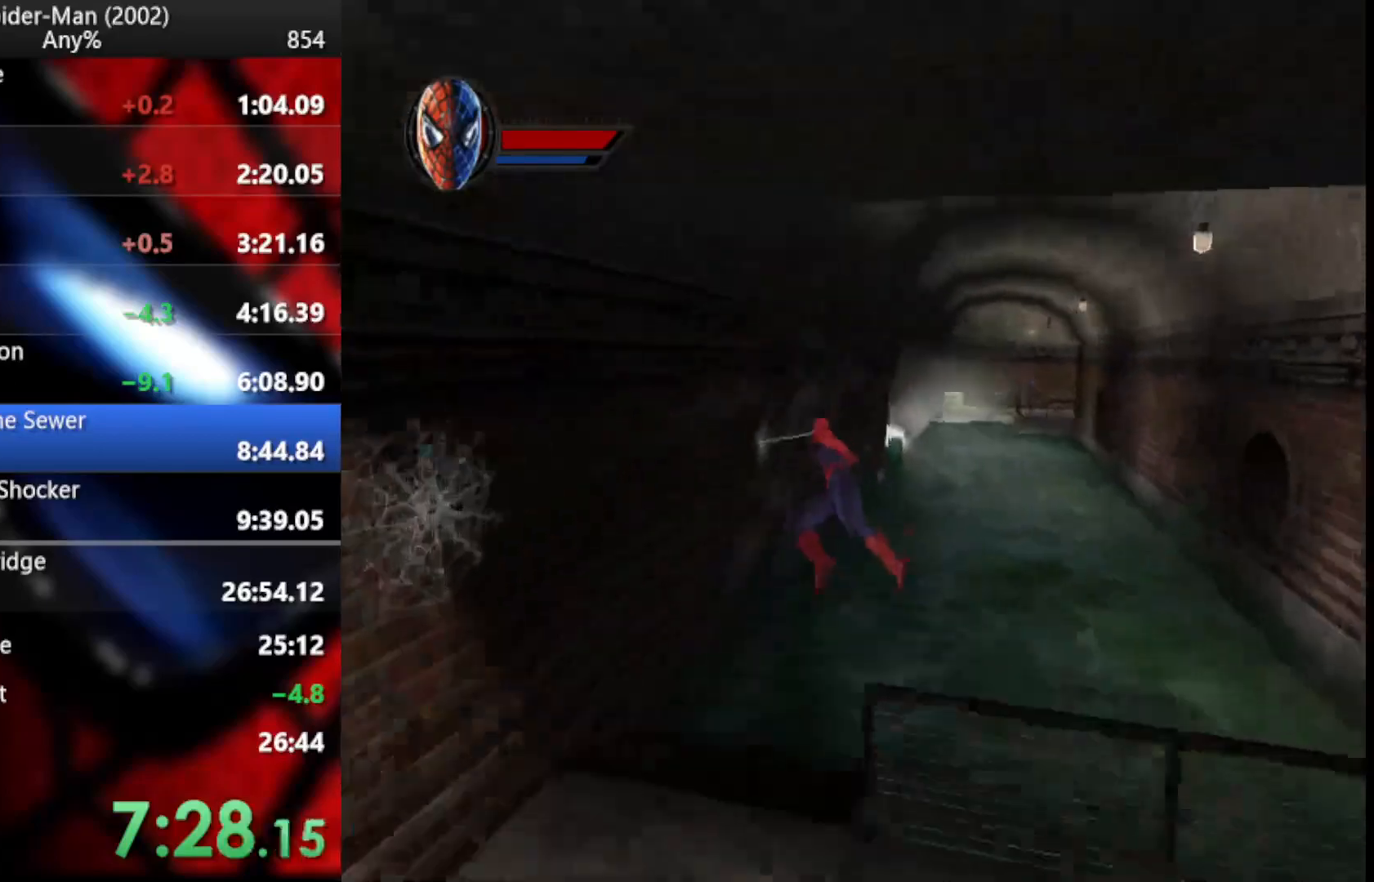
{"buttons": ["CROSS"], "right_stick": "center", "events": [[256, "CROSS", "down"], [392, "CROSS", "up"], [461, "CROSS", "down"]]}